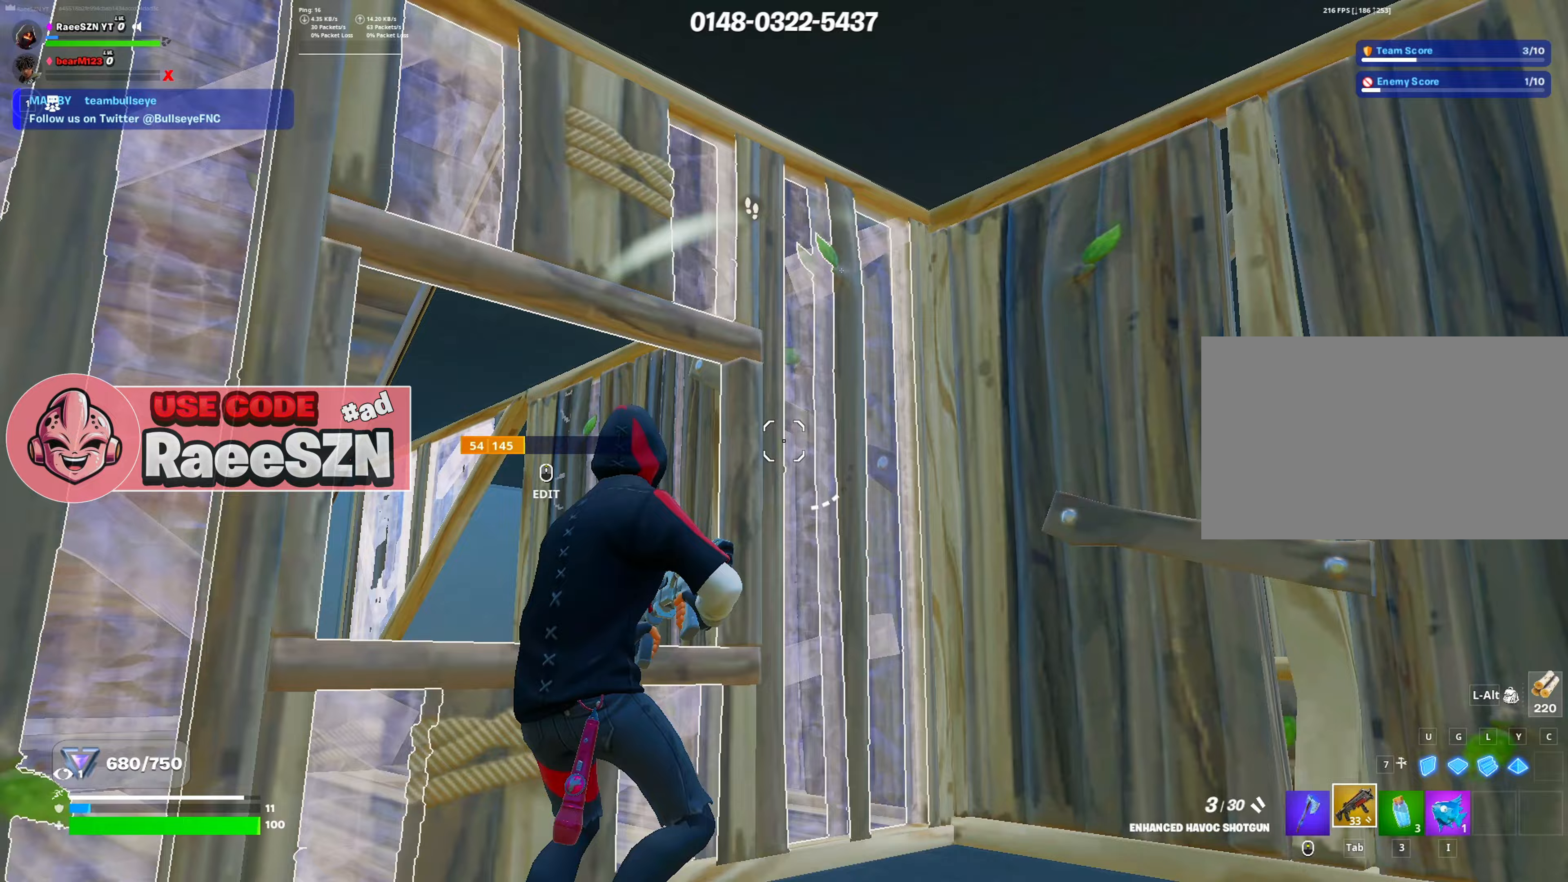
Gameplay with keyboard and mouse; each line is a JSON object with the keys and mouse buttons held at the frame after it. "events" lists presses ("down") and releases ("up") of "1", "2", "3", "4", "5", "a", "alt", "c", "caps_lock", "ctrl", "d", "e", "f", "g", "q", "r", "s", "shift", "space", "t", "tab", "v", "w", "x", "z", "mouse_left", "mouse_wheel" and "mouse_right" between this image and that frame as [ms after this image, input, new state], when the widget could be followed in between. "mouse_left", "mouse_wheel", "mouse_right" = the "left", "wheel", "right" buttons of the "mouse" list. No other keys are recorded. "wheel" means that the mouse wheel is clicked or scrolled. "mouse_move" is the direction in which the mouse moves at that frame (one of eight, or "still"), when it could be read.
{"keys": ["s"], "mouse": [], "mouse_move": "still", "events": [[300, "mouse_wheel", "down"], [400, "mouse_wheel", "up"]]}
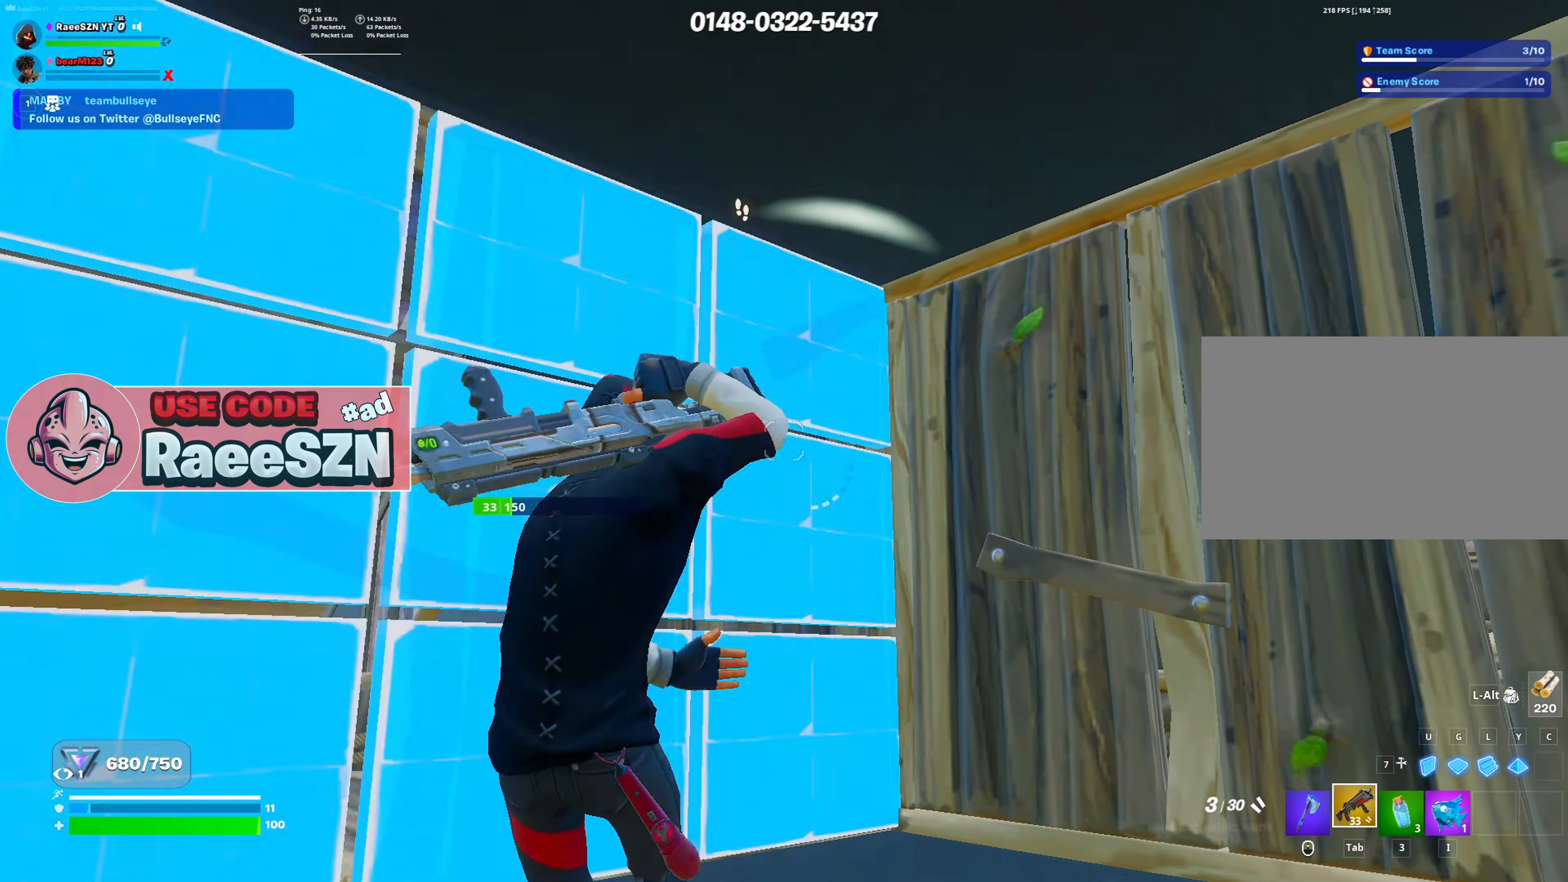
{"keys": ["w"], "mouse": [], "mouse_move": "down-left", "events": [[34, "mouse_left", "down"], [34, "r", "down"], [67, "s", "up"], [117, "mouse_left", "up"], [117, "r", "up"], [217, "w", "down"]]}
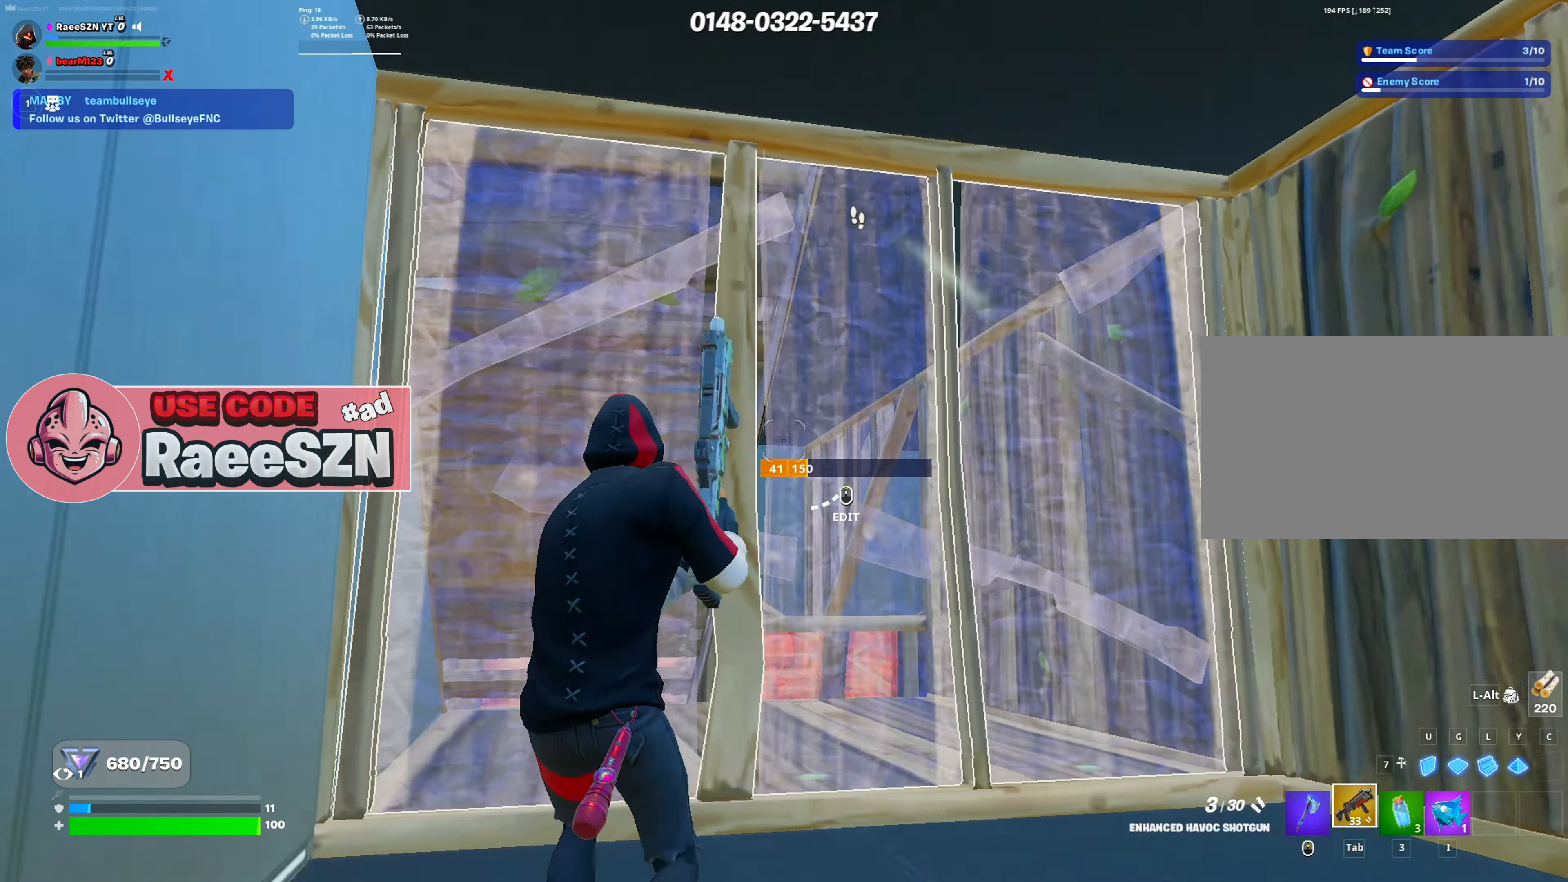
{"keys": ["s"], "mouse": [], "mouse_move": "down-right", "events": [[33, "space", "down"], [83, "space", "up"], [133, "a", "down"], [183, "5", "down"], [183, "r", "down"], [233, "a", "up"], [233, "r", "up"], [283, "5", "up"], [283, "w", "up"], [467, "s", "down"]]}
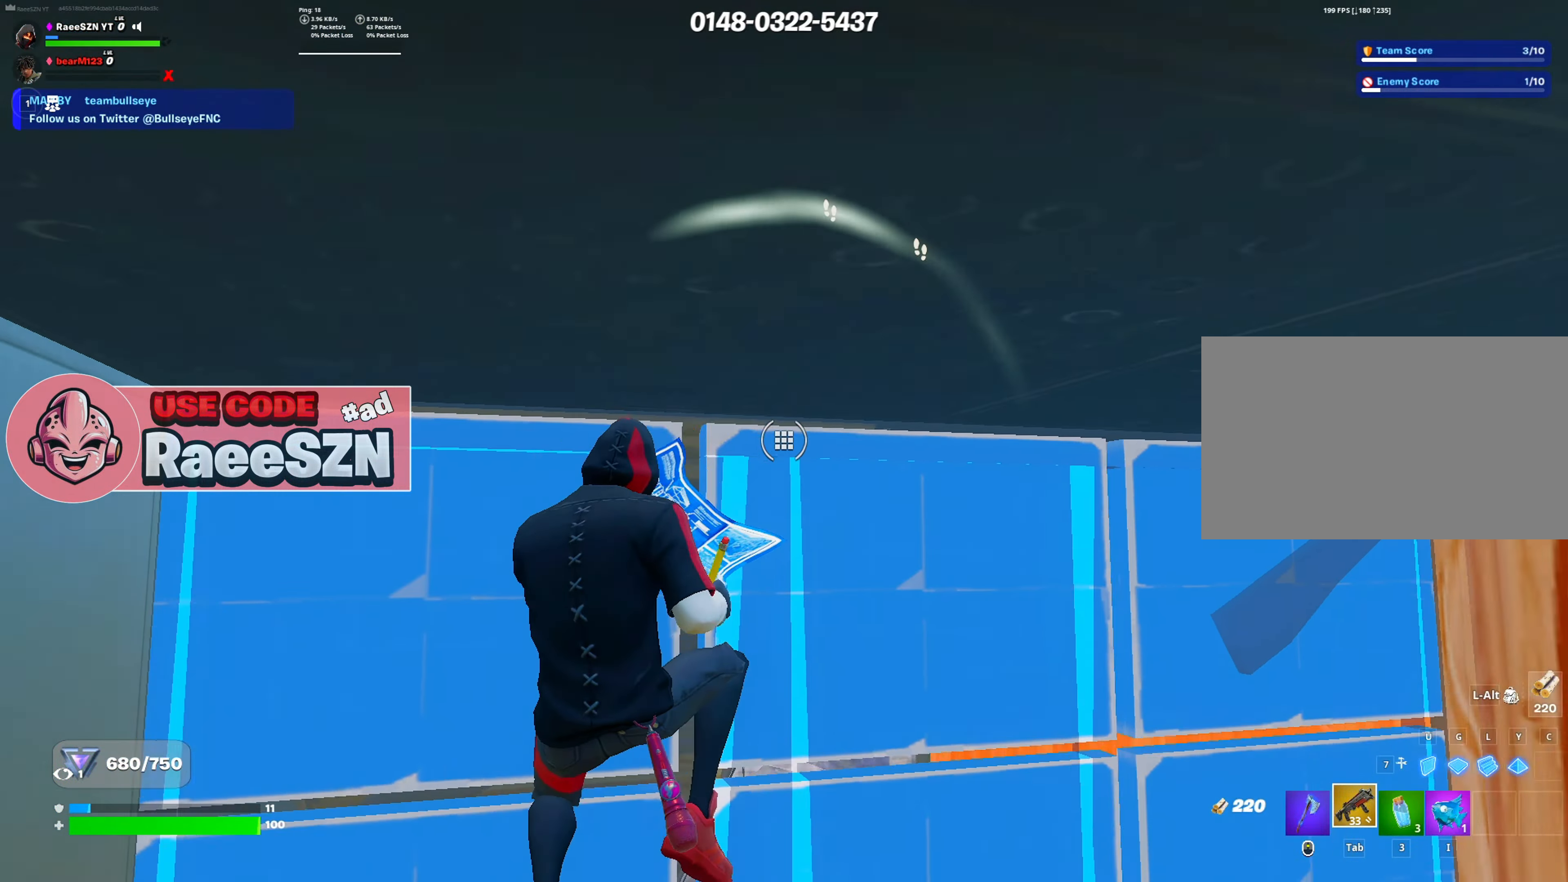
{"keys": ["d", "s"], "mouse": ["left"], "mouse_move": "left", "events": [[200, "d", "down"], [284, "mouse_left", "down"], [384, "mouse_left", "up"], [434, "mouse_left", "down"]]}
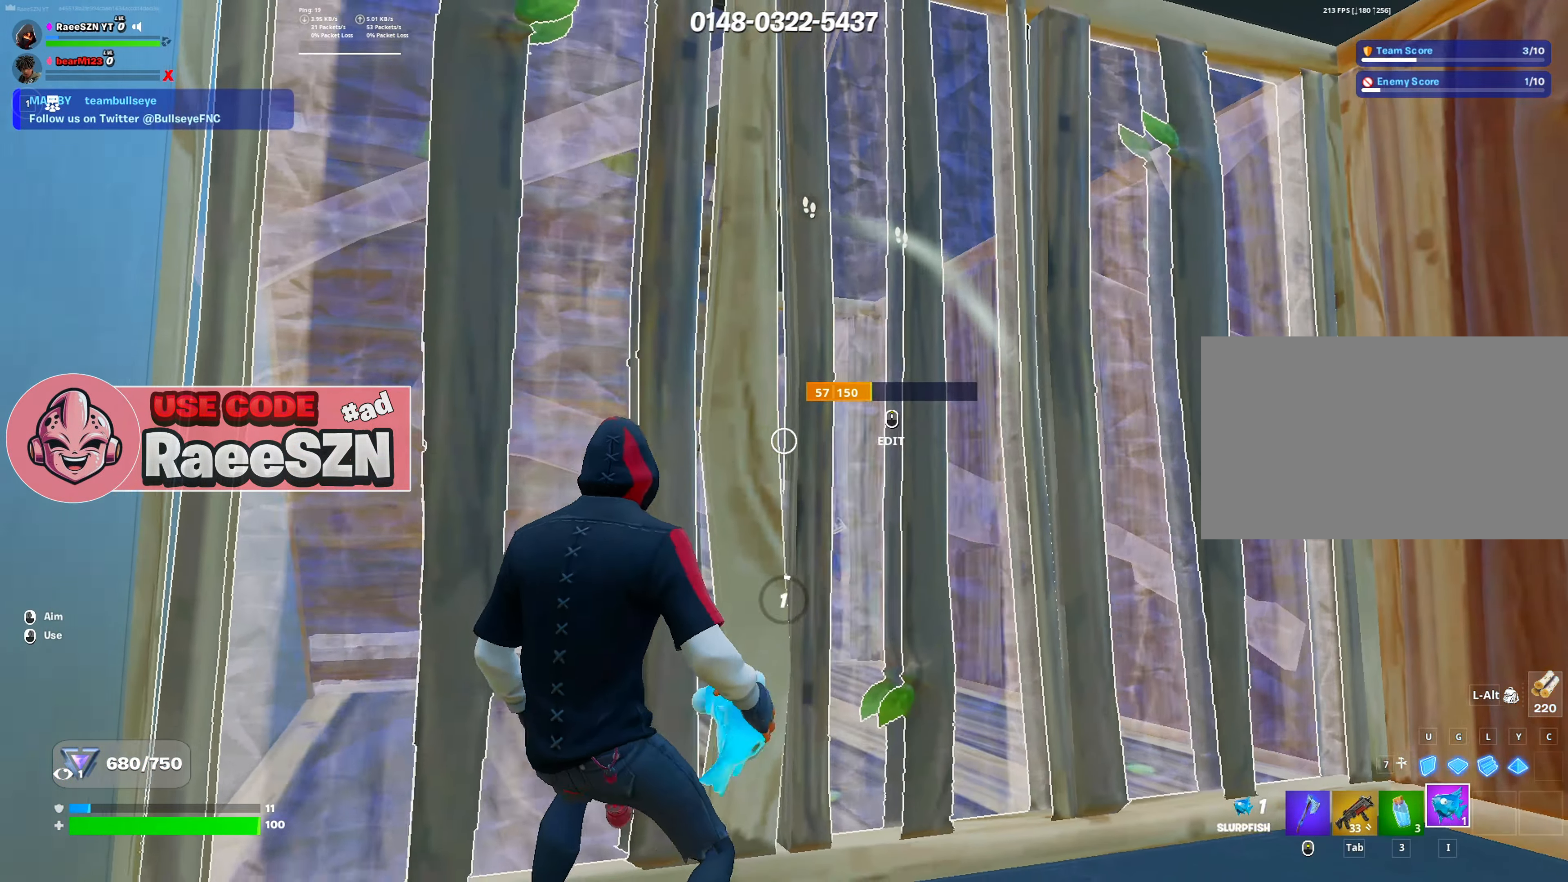
{"keys": ["a", "s"], "mouse": ["left"], "mouse_move": "still", "events": [[33, "mouse_left", "up"], [83, "mouse_left", "down"], [83, "s", "up"], [166, "mouse_left", "up"], [267, "mouse_left", "down"], [400, "d", "up"], [450, "a", "down"], [500, "s", "down"]]}
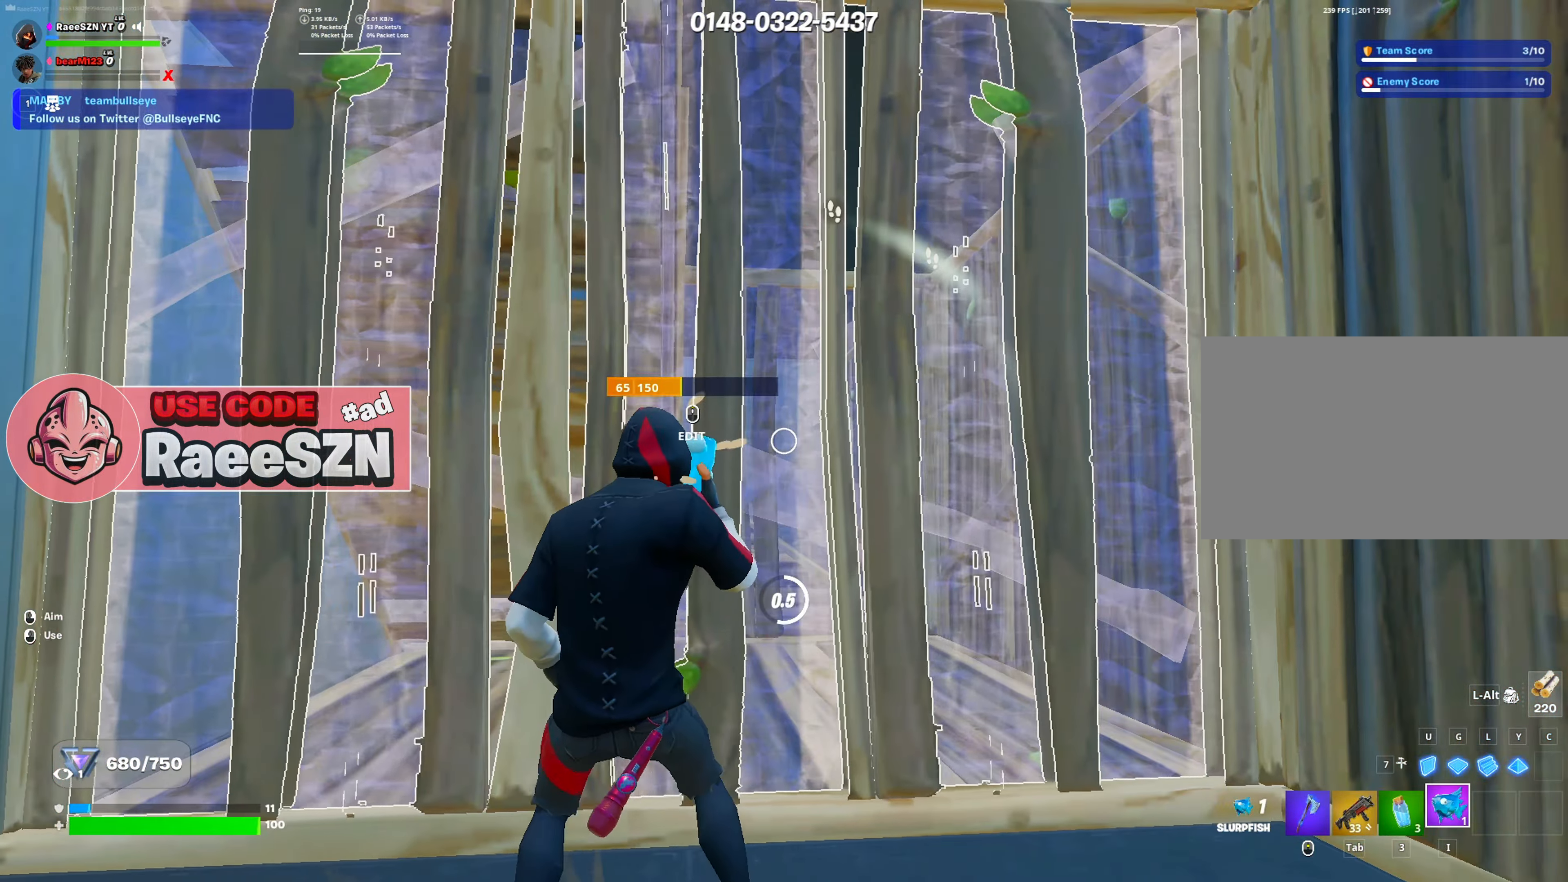
{"keys": ["s"], "mouse": [], "mouse_move": "still", "events": [[134, "a", "up"], [467, "mouse_left", "up"]]}
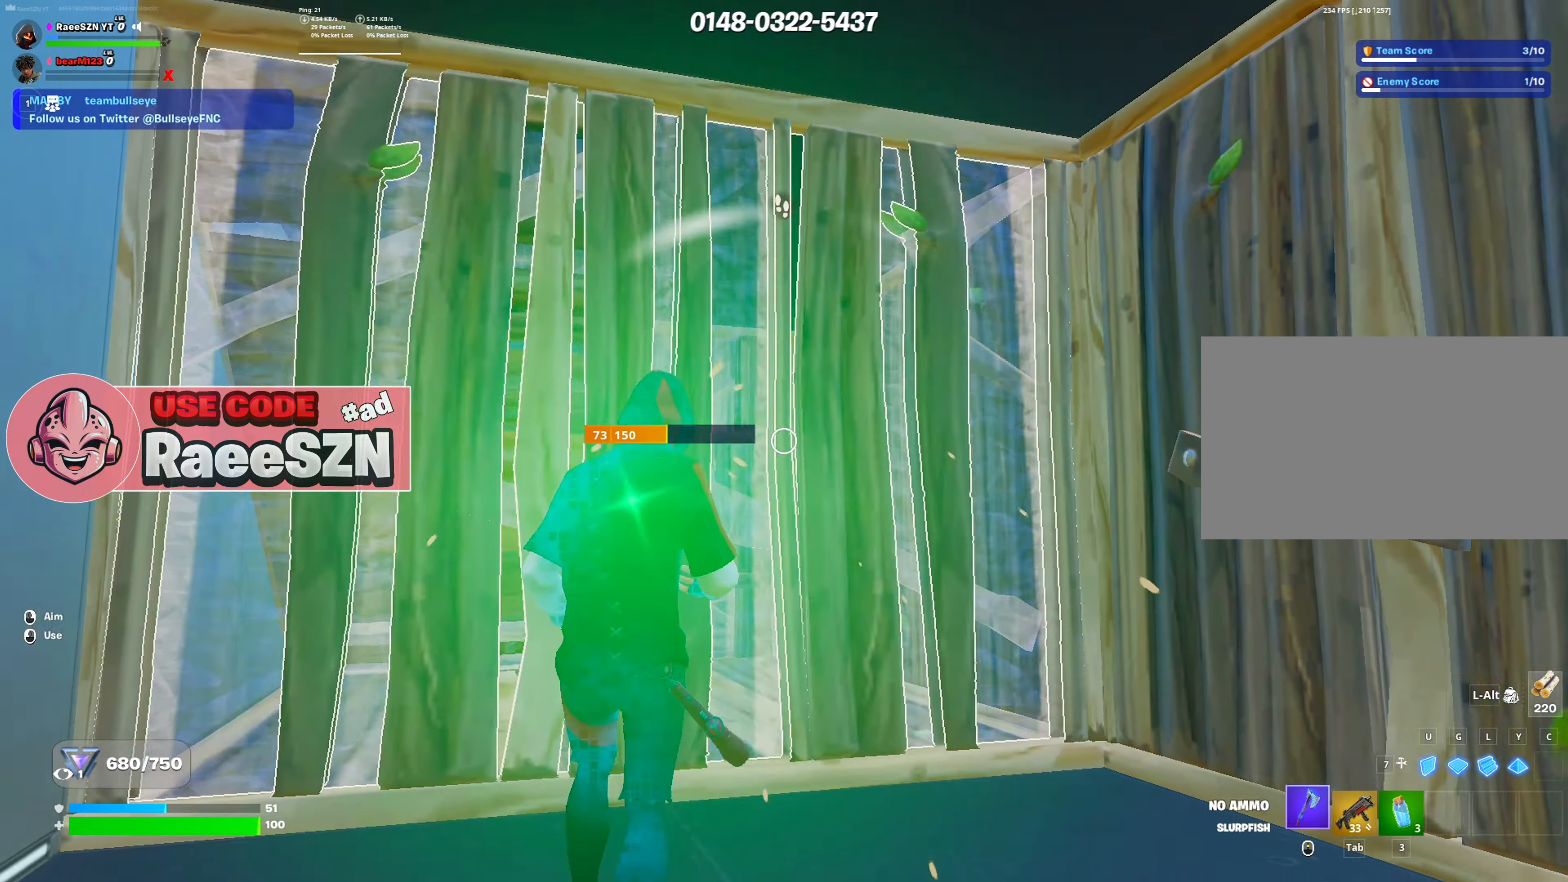
{"keys": ["w"], "mouse": [], "mouse_move": "down-left", "events": [[200, "r", "down"], [300, "mouse_left", "down"], [350, "r", "up"], [350, "s", "up"], [383, "a", "down"], [383, "mouse_left", "up"], [433, "w", "down"], [483, "a", "up"]]}
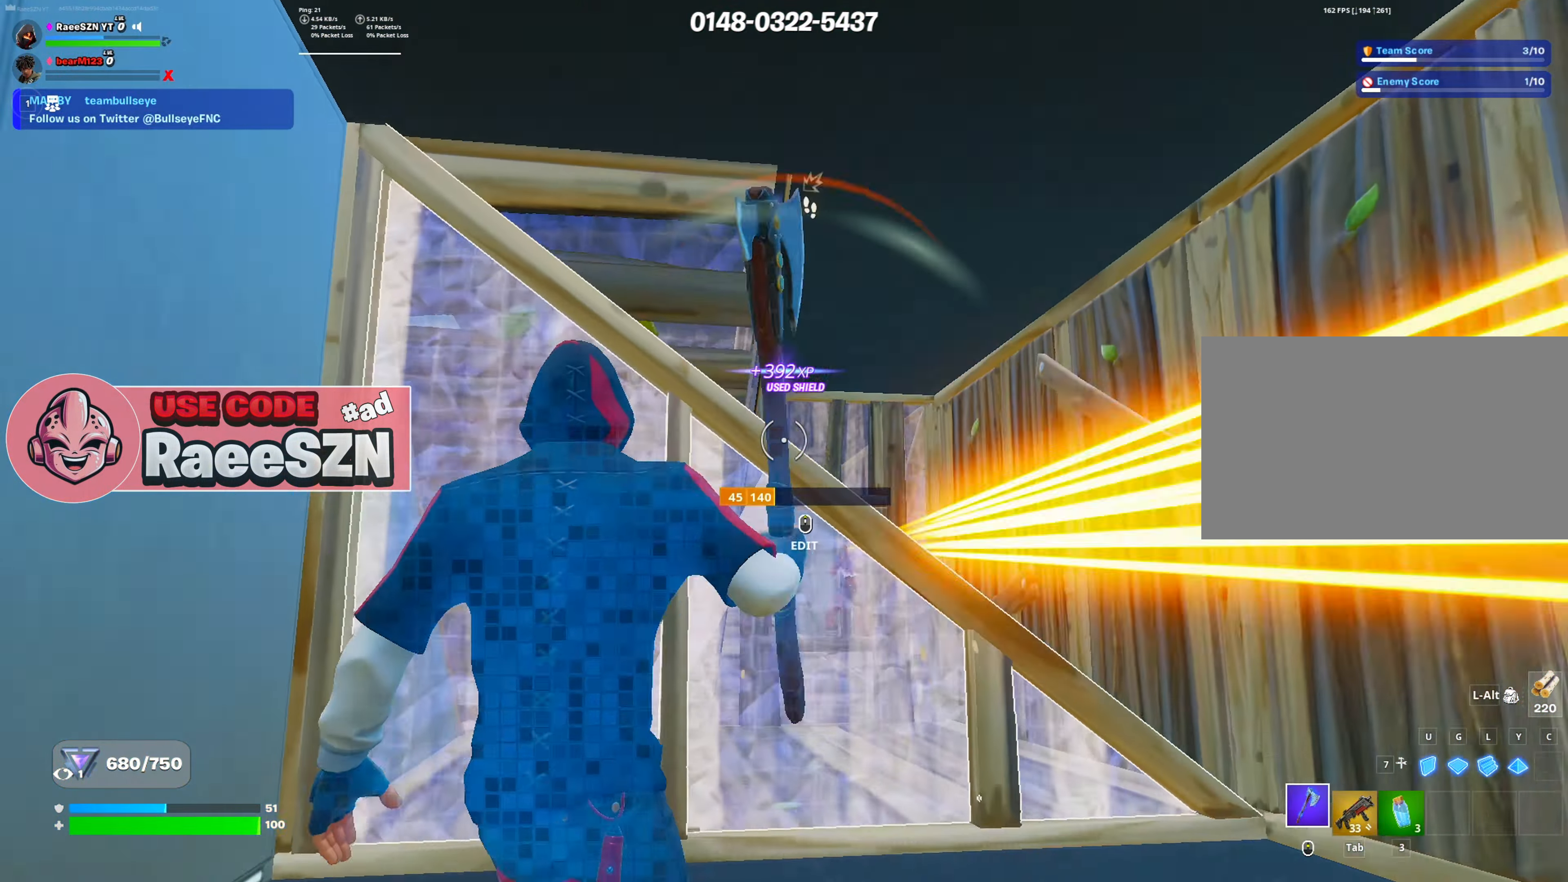
{"keys": ["d", "space"], "mouse": [], "mouse_move": "still", "events": [[84, "tab", "down"], [217, "tab", "up"], [250, "w", "up"], [350, "w", "down"], [451, "d", "down"], [451, "space", "down"], [501, "w", "up"]]}
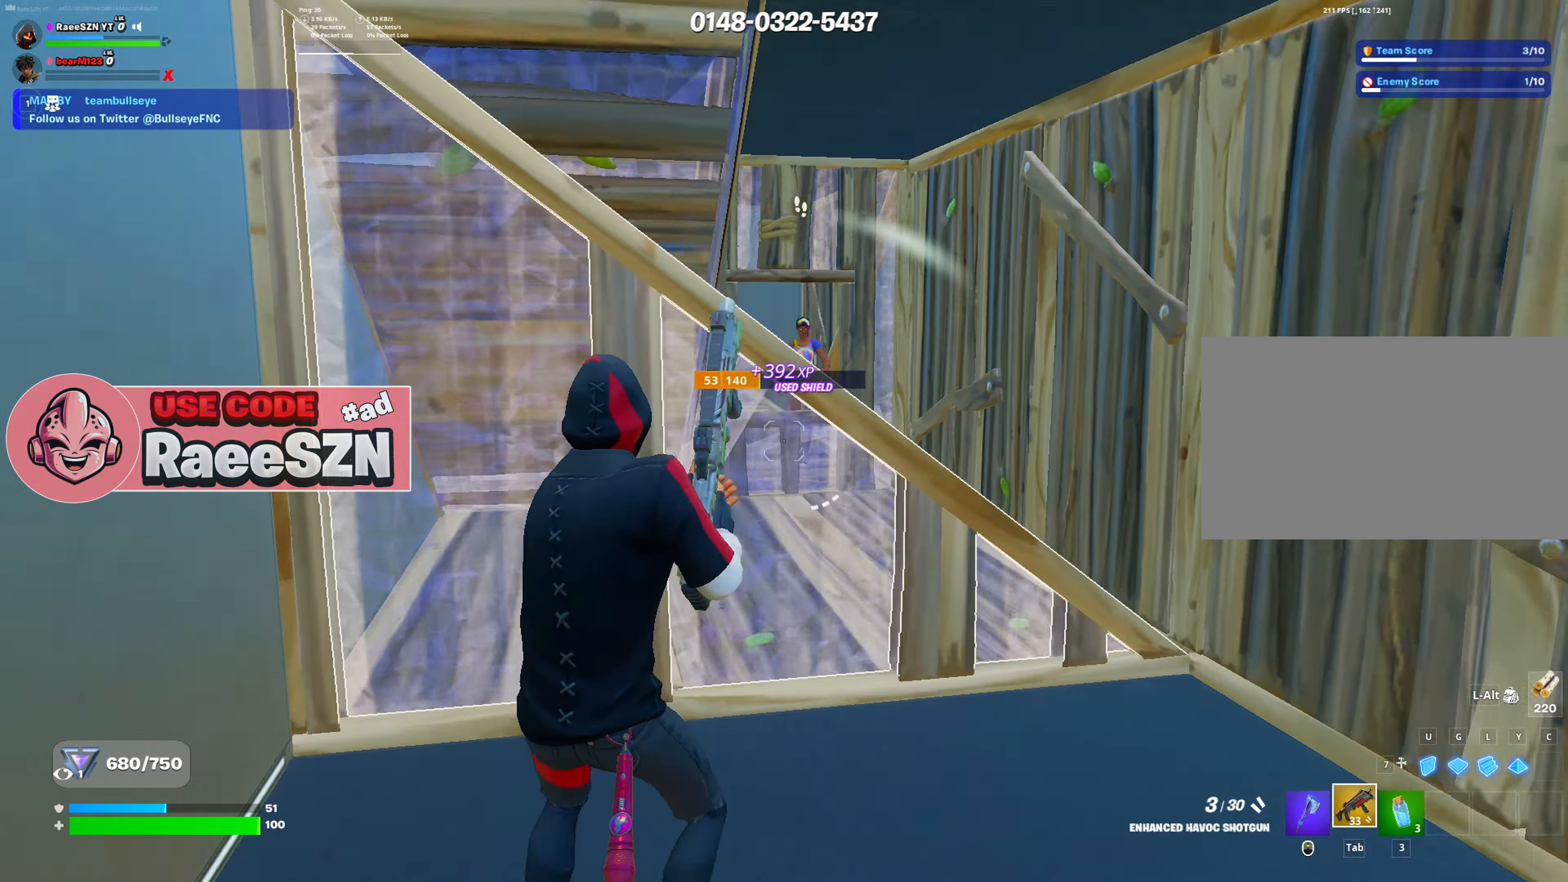
{"keys": ["w"], "mouse": [], "mouse_move": "left", "events": [[50, "space", "up"], [100, "a", "down"], [150, "d", "up"], [150, "mouse_left", "down"], [233, "e", "down"], [283, "a", "up"], [317, "e", "up"], [317, "w", "down"], [417, "mouse_left", "up"]]}
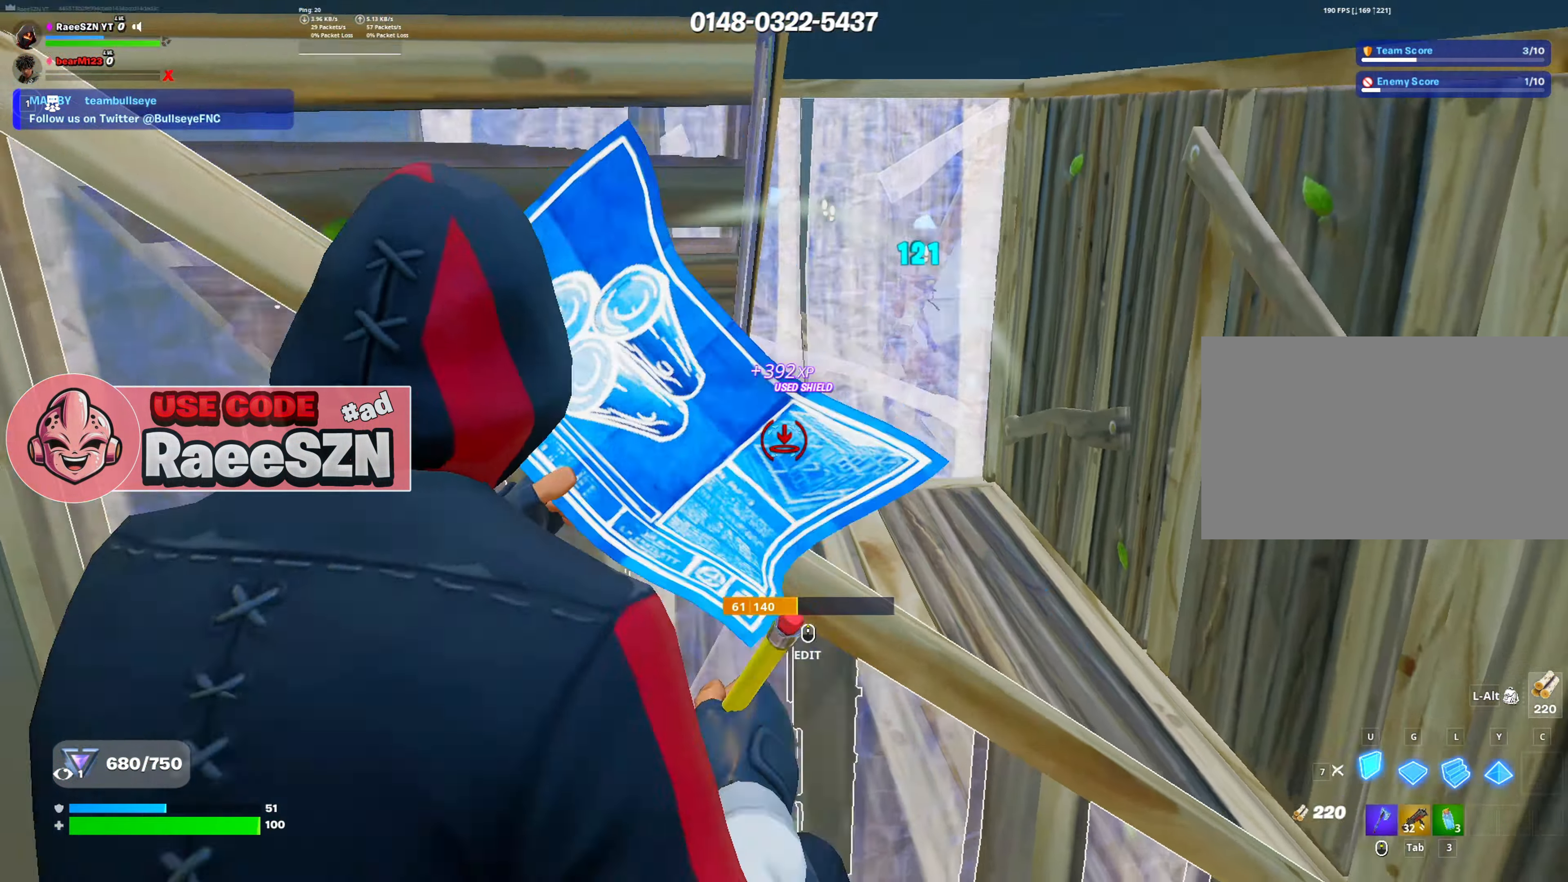
{"keys": ["a", "s"], "mouse": [], "mouse_move": "left", "events": [[17, "mouse_wheel", "down"], [100, "mouse_wheel", "up"], [200, "r", "down"], [250, "mouse_left", "down"], [250, "r", "up"], [300, "w", "up"], [350, "a", "down"], [401, "mouse_left", "up"], [434, "s", "down"]]}
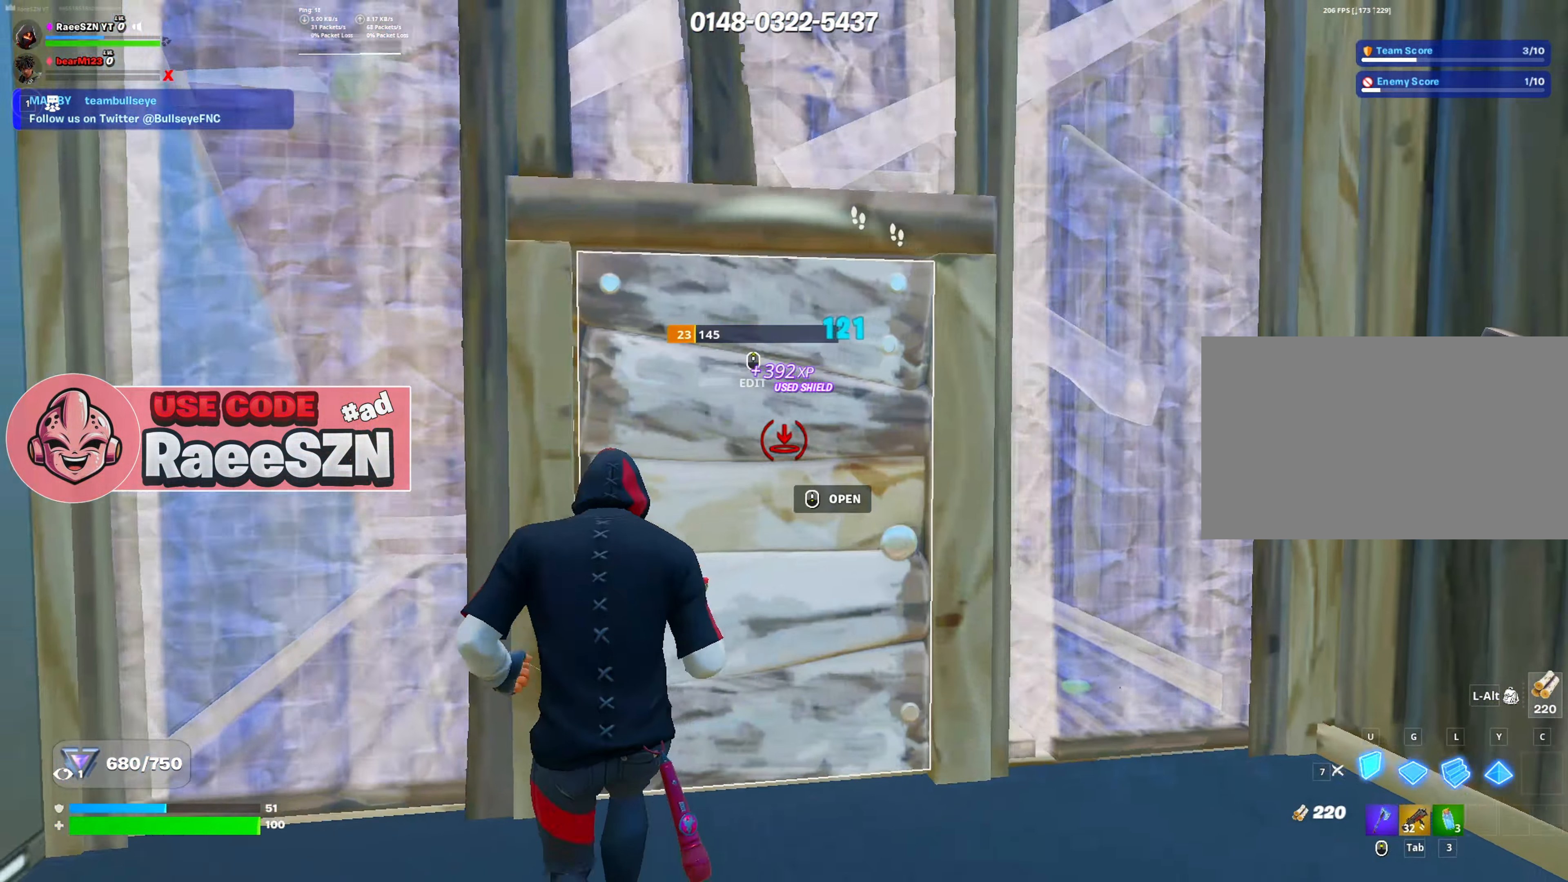
{"keys": ["d"], "mouse": [], "mouse_move": "right", "events": [[16, "mouse_wheel", "down"], [116, "mouse_wheel", "up"], [166, "mouse_wheel", "down"], [267, "a", "up"], [317, "mouse_wheel", "up"], [400, "s", "up"], [450, "d", "down"]]}
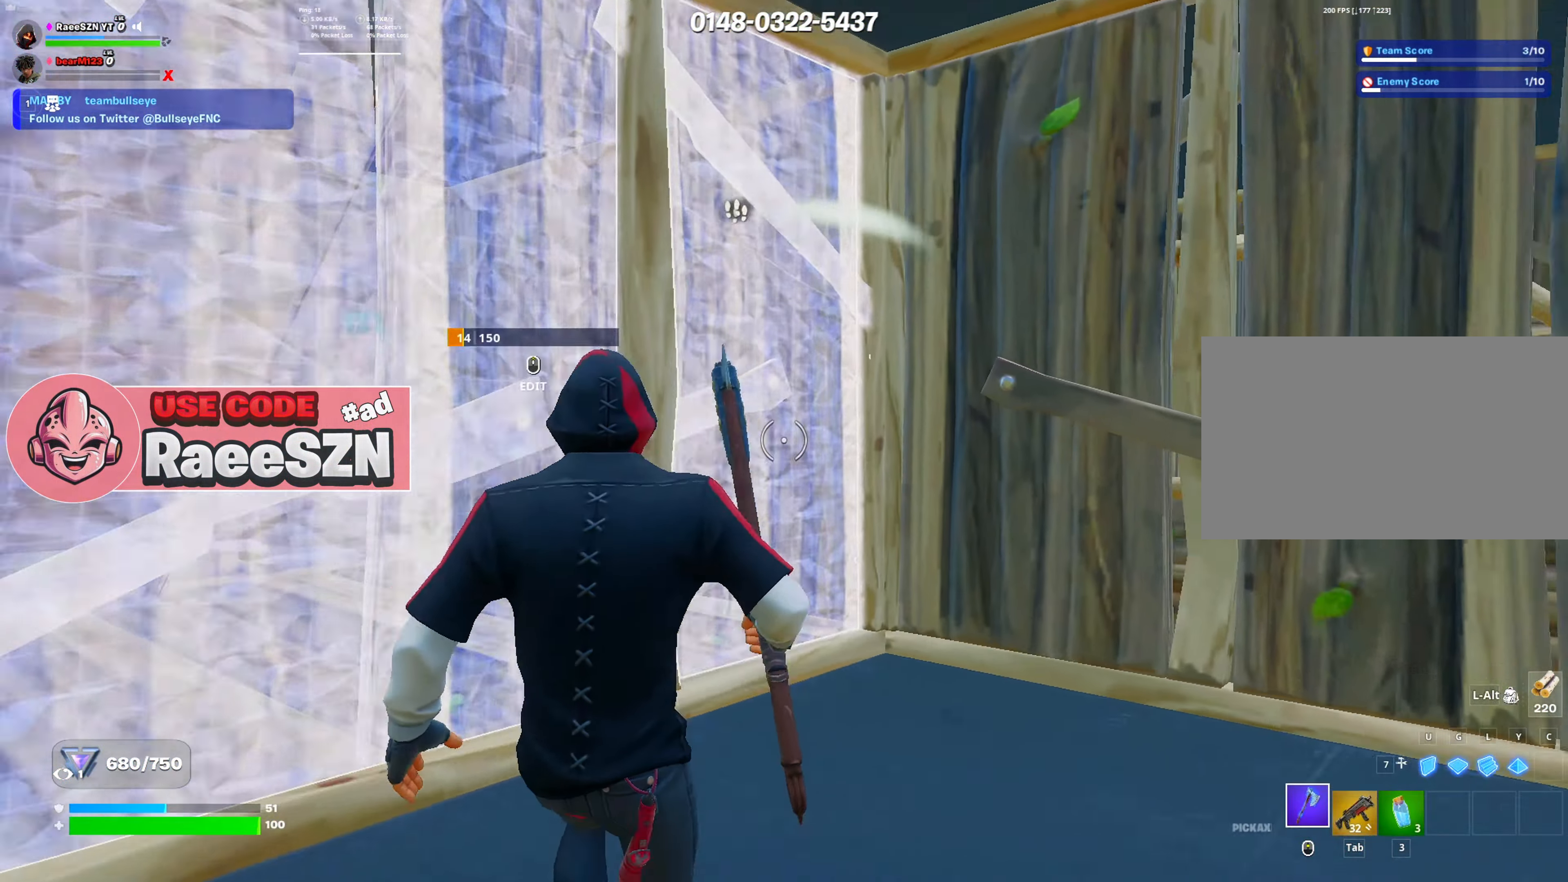
{"keys": ["w"], "mouse": [], "mouse_move": "left", "events": [[50, "w", "down"], [267, "d", "up"], [317, "r", "down"], [367, "mouse_left", "down"], [417, "r", "up"], [467, "mouse_left", "up"]]}
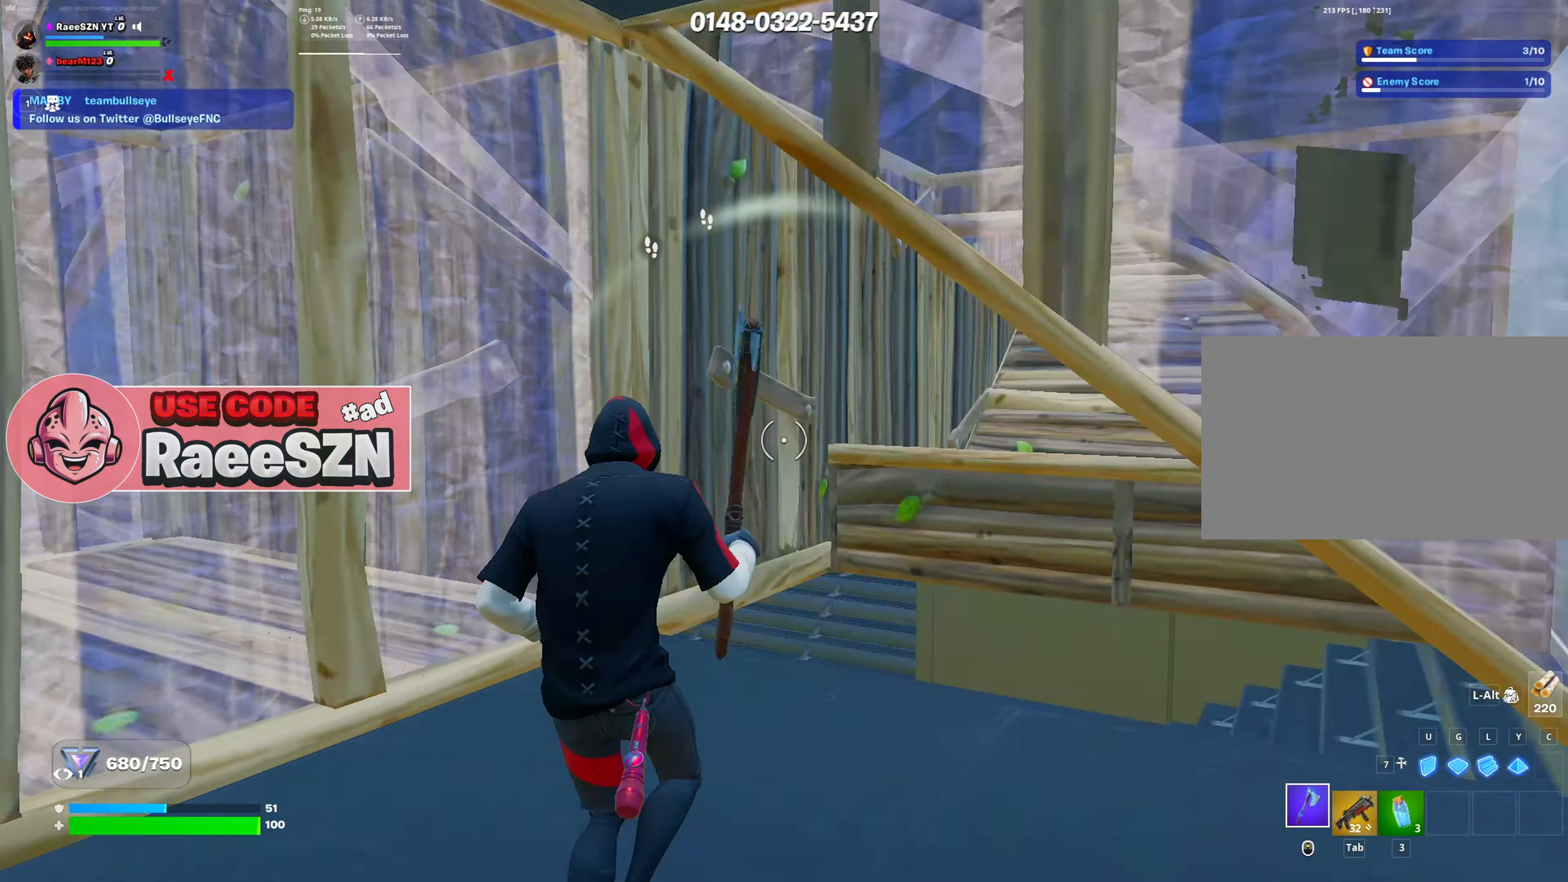
{"keys": ["d", "w"], "mouse": [], "mouse_move": "down-left", "events": [[200, "d", "down"]]}
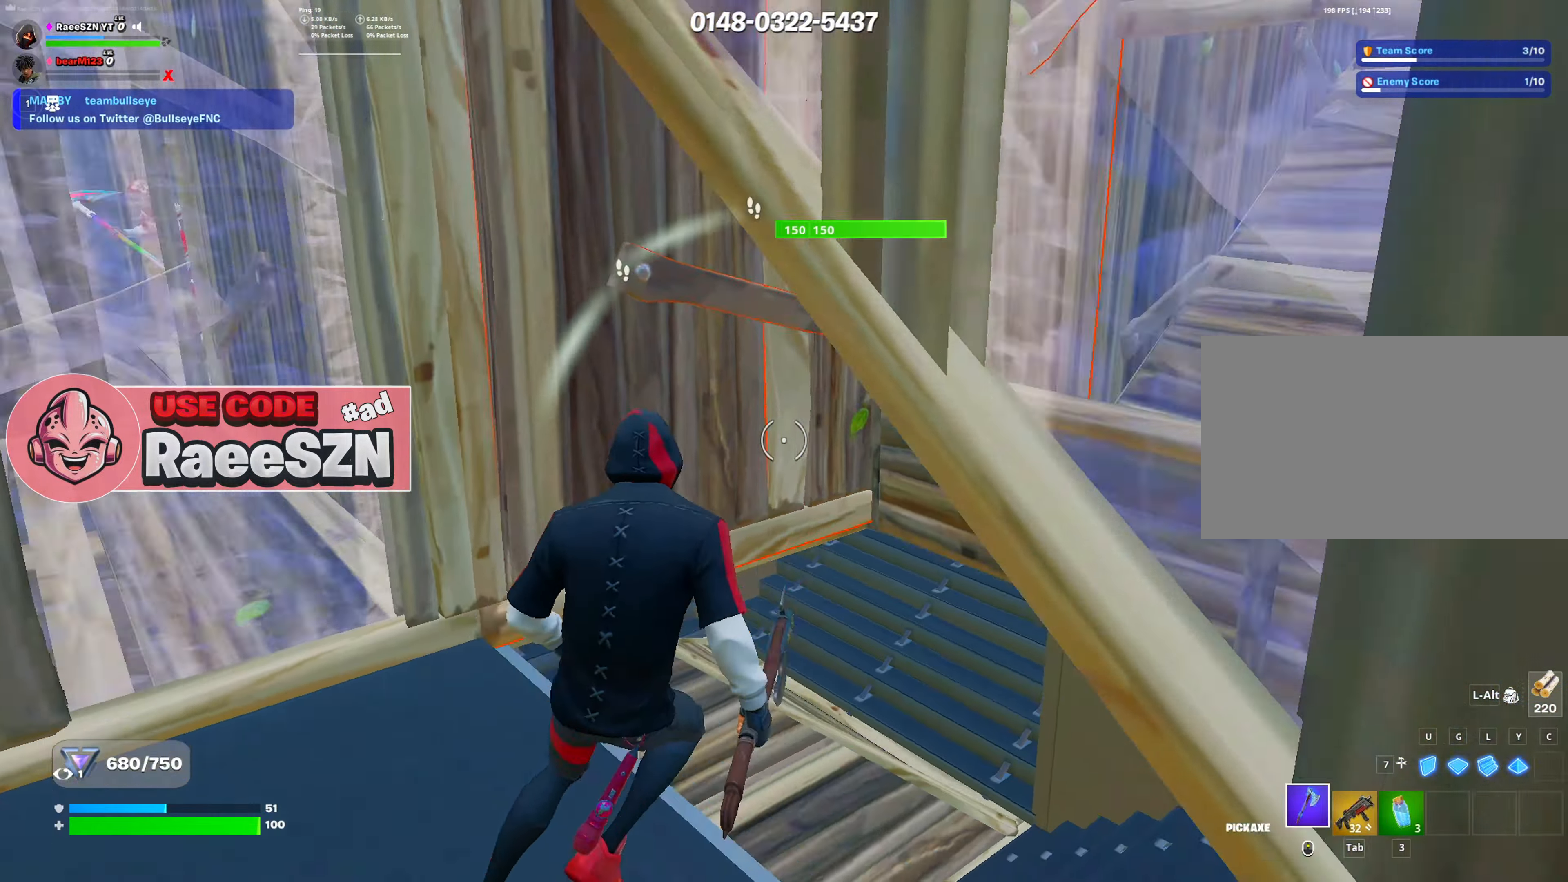
{"keys": ["d"], "mouse": [], "mouse_move": "up-right", "events": [[34, "d", "up"], [217, "tab", "down"], [317, "d", "down"], [317, "tab", "up"], [317, "w", "up"]]}
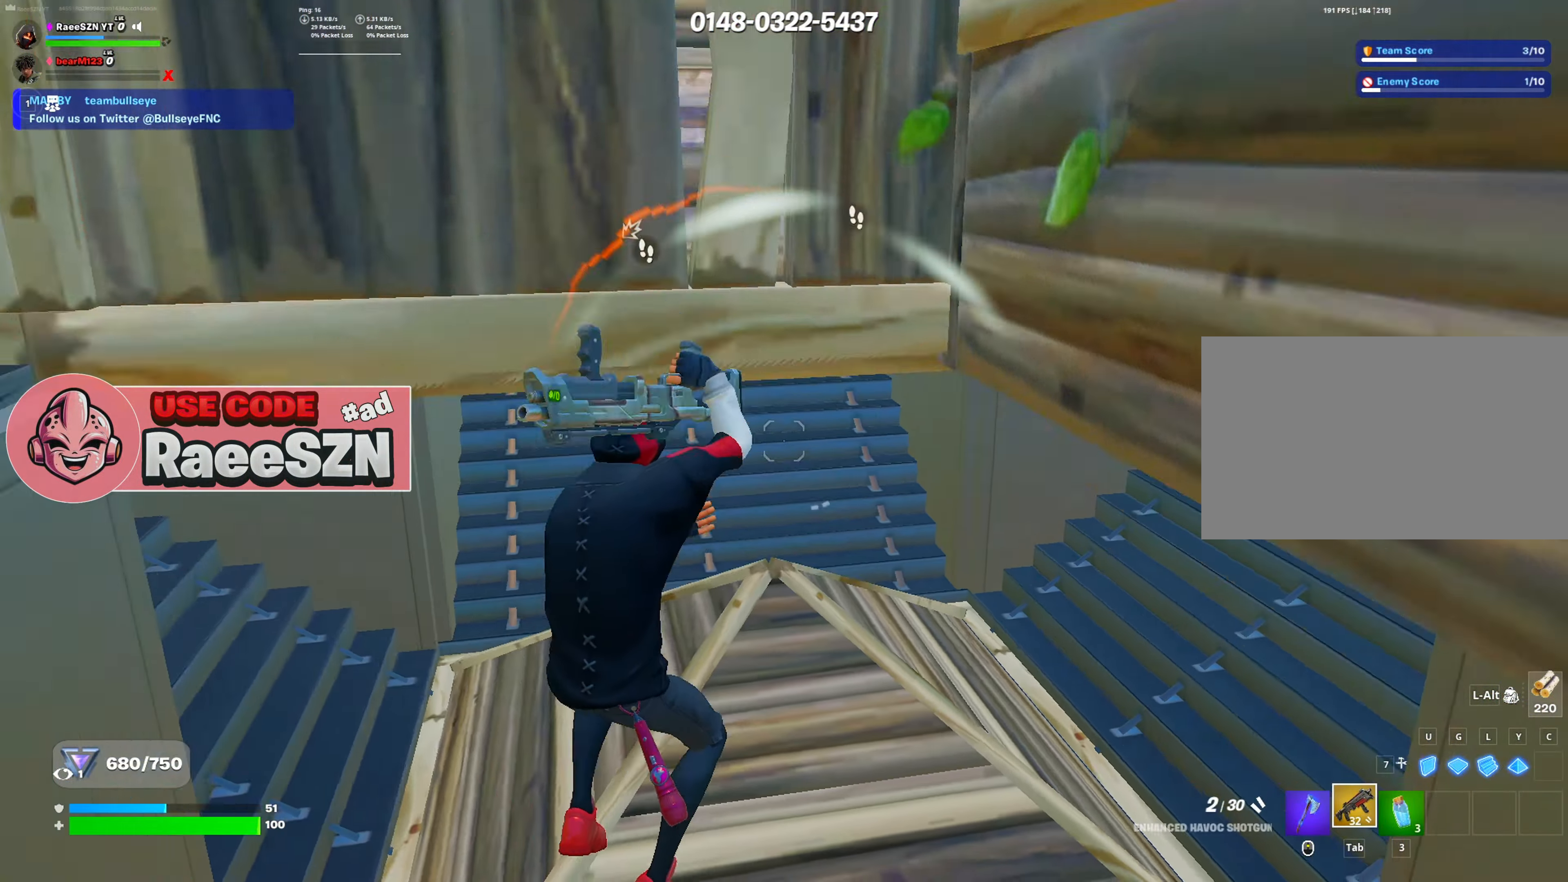
{"keys": ["d", "w"], "mouse": ["wheel"], "mouse_move": "up-left", "events": [[283, "w", "down"], [417, "mouse_wheel", "down"]]}
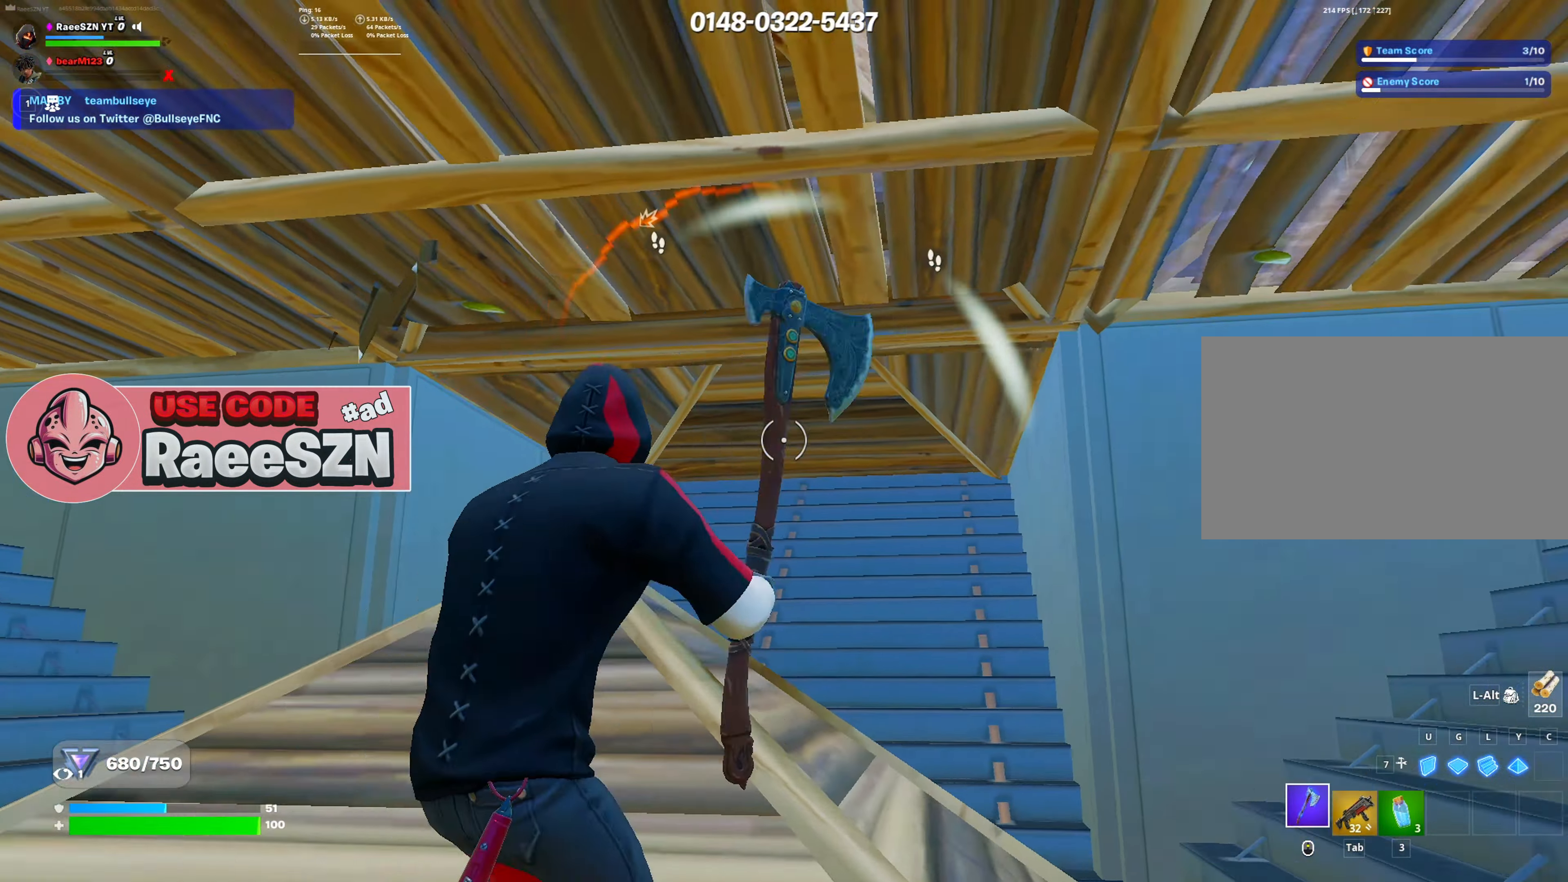
{"keys": ["r", "w"], "mouse": [], "mouse_move": "right", "events": [[67, "mouse_wheel", "up"], [117, "d", "up"], [484, "r", "down"]]}
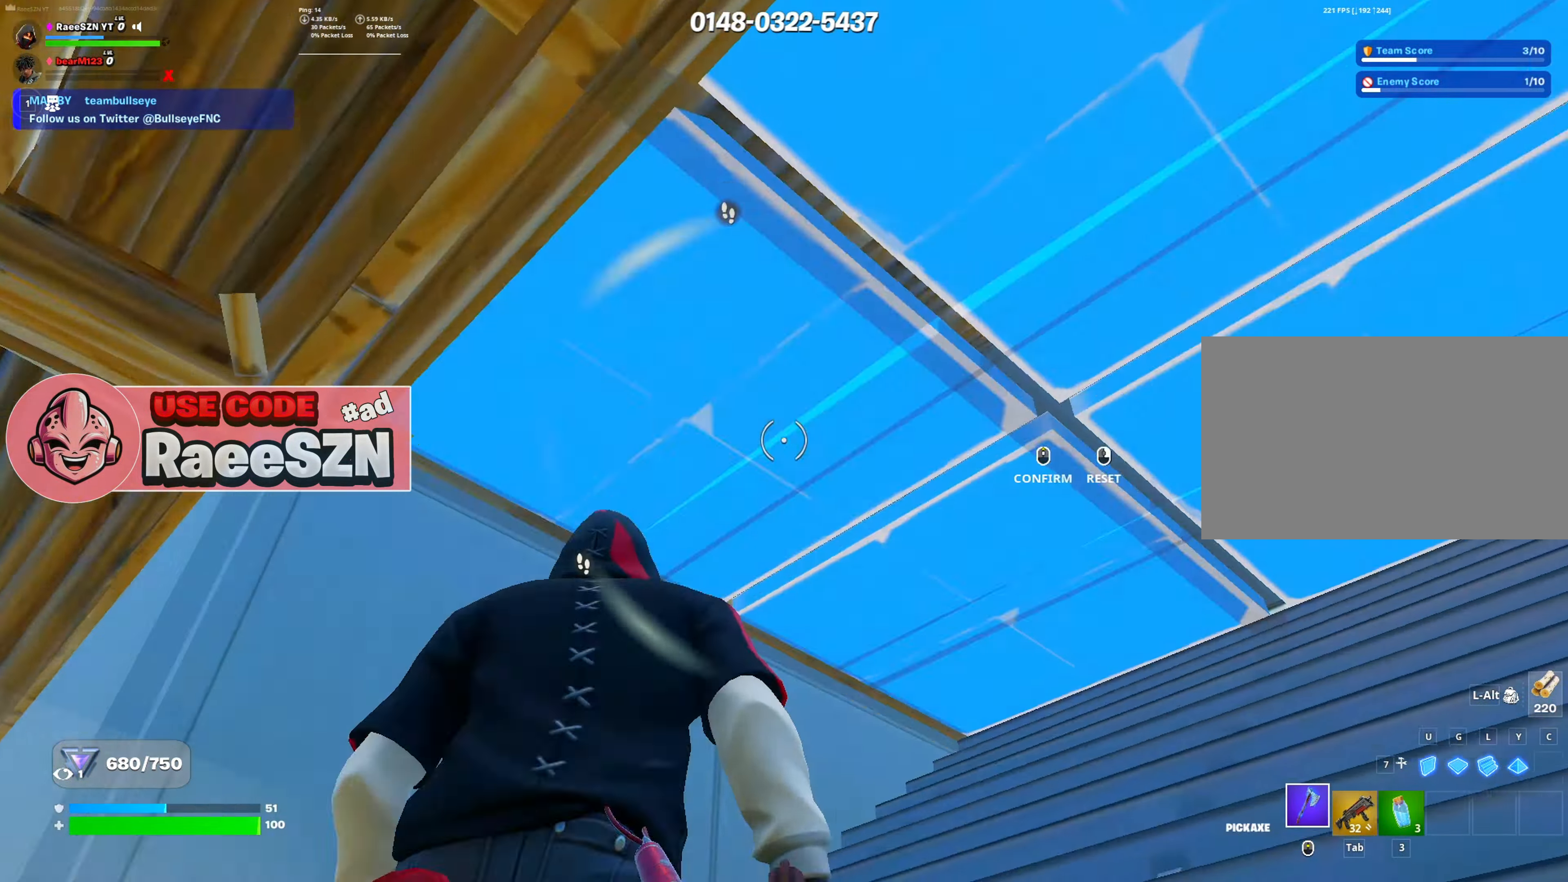
{"keys": ["w"], "mouse": [], "mouse_move": "up-left", "events": [[33, "mouse_left", "down"], [83, "r", "up"], [133, "mouse_left", "up"], [217, "d", "down"], [400, "d", "up"]]}
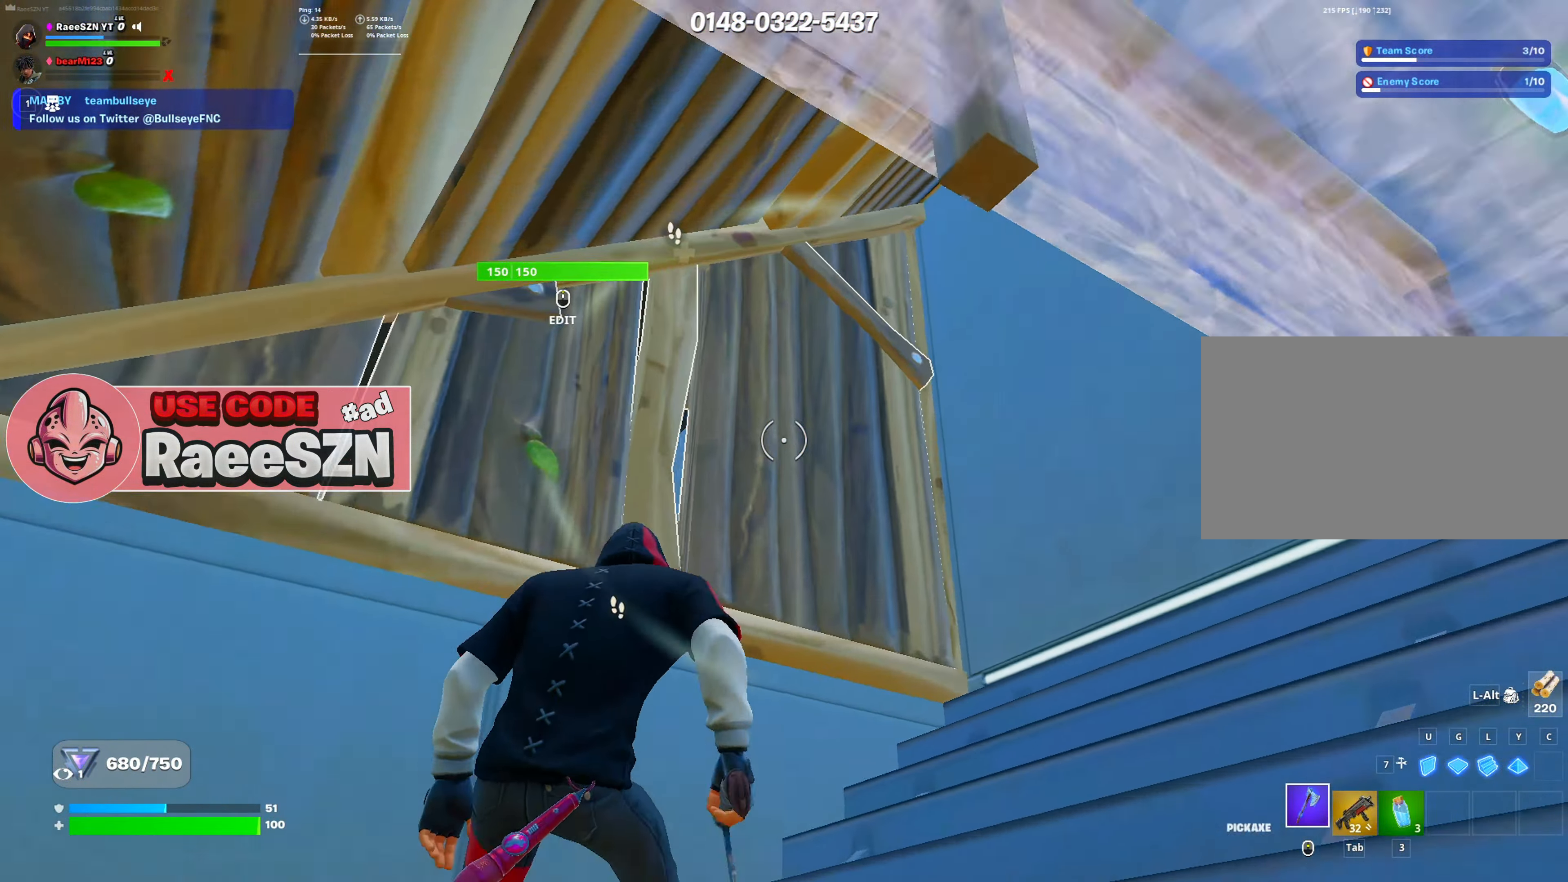
{"keys": ["w"], "mouse": [], "mouse_move": "down-left", "events": [[84, "r", "down"], [134, "mouse_left", "down"], [134, "w", "up"], [184, "r", "up"], [234, "w", "down"], [284, "mouse_left", "up"]]}
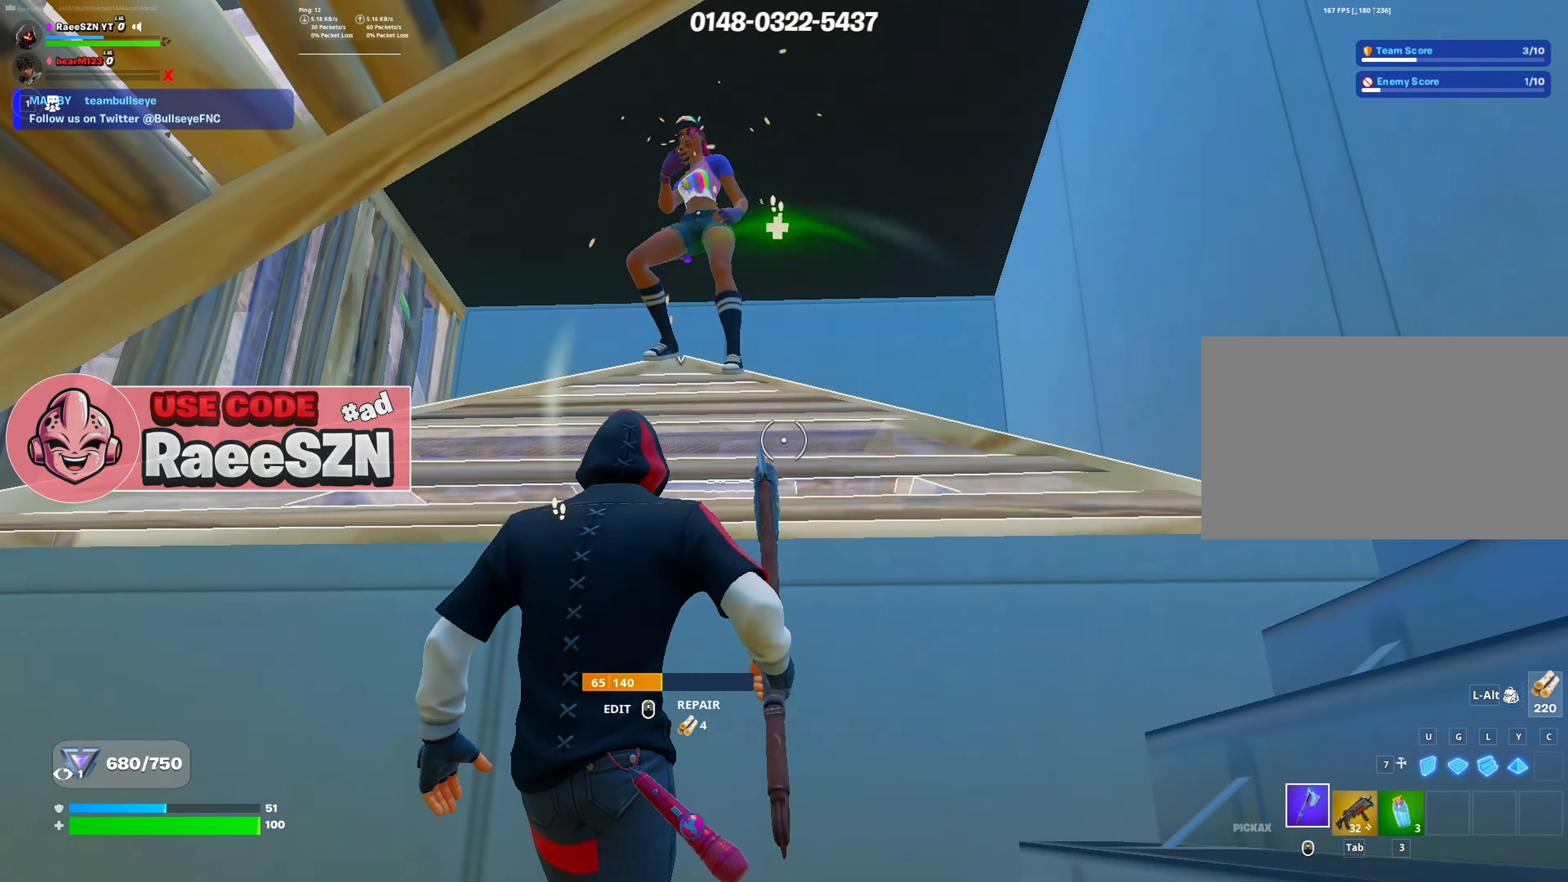
{"keys": ["a", "s"], "mouse": [], "mouse_move": "still", "events": [[50, "d", "down"], [100, "d", "up"], [100, "tab", "down"], [200, "d", "down"], [200, "tab", "up"], [250, "w", "up"], [433, "a", "down"], [433, "s", "down"], [483, "d", "up"]]}
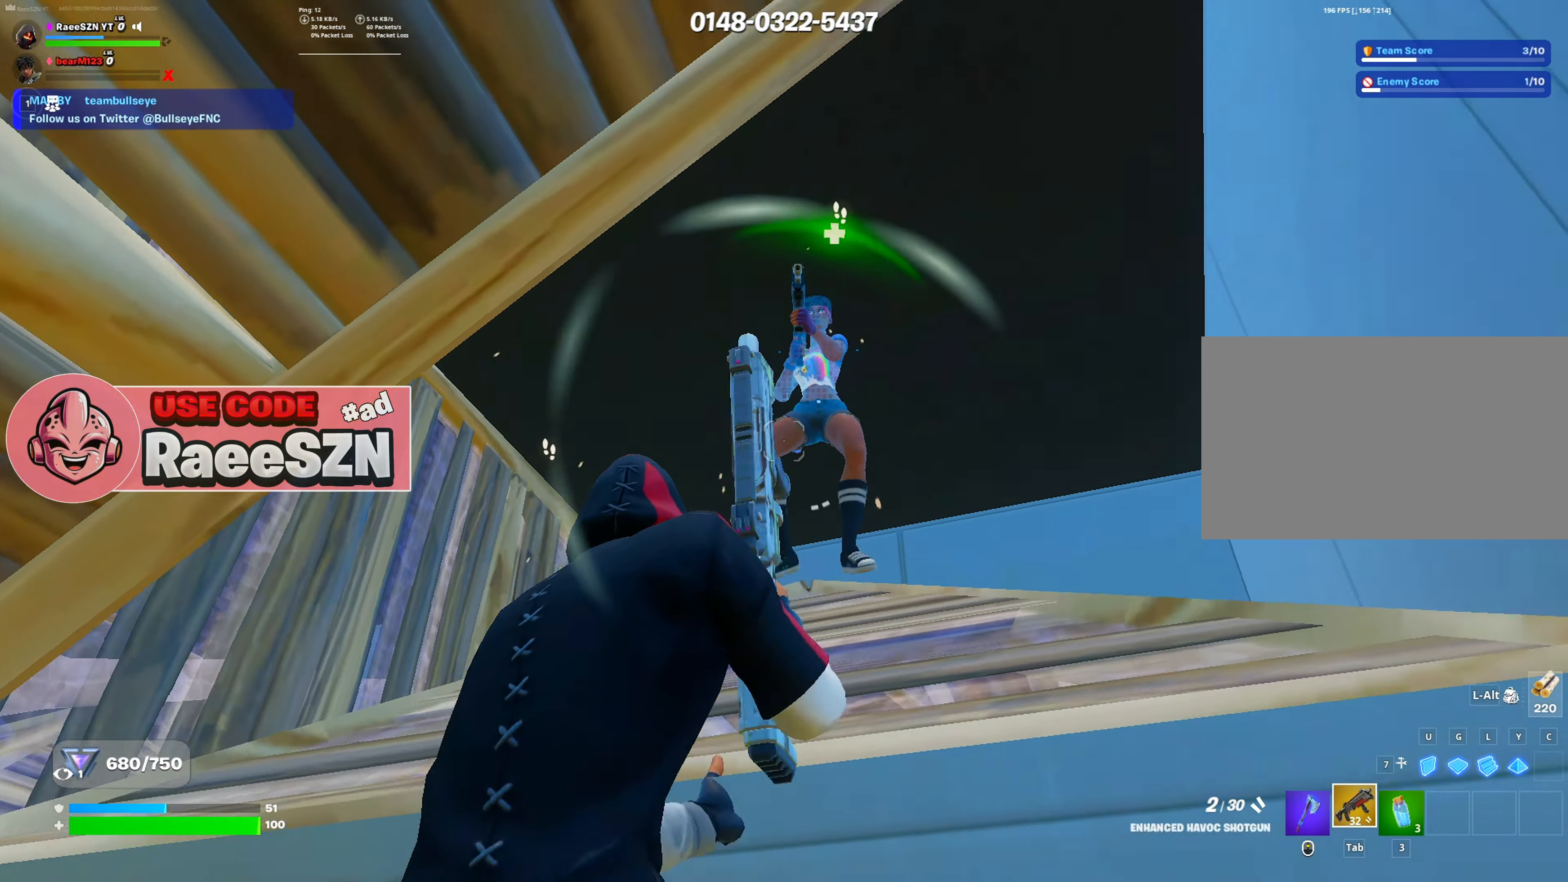
{"keys": ["a", "w"], "mouse": ["left"], "mouse_move": "left", "events": [[84, "mouse_left", "down"], [167, "e", "down"], [217, "s", "up"], [300, "e", "up"], [300, "w", "down"]]}
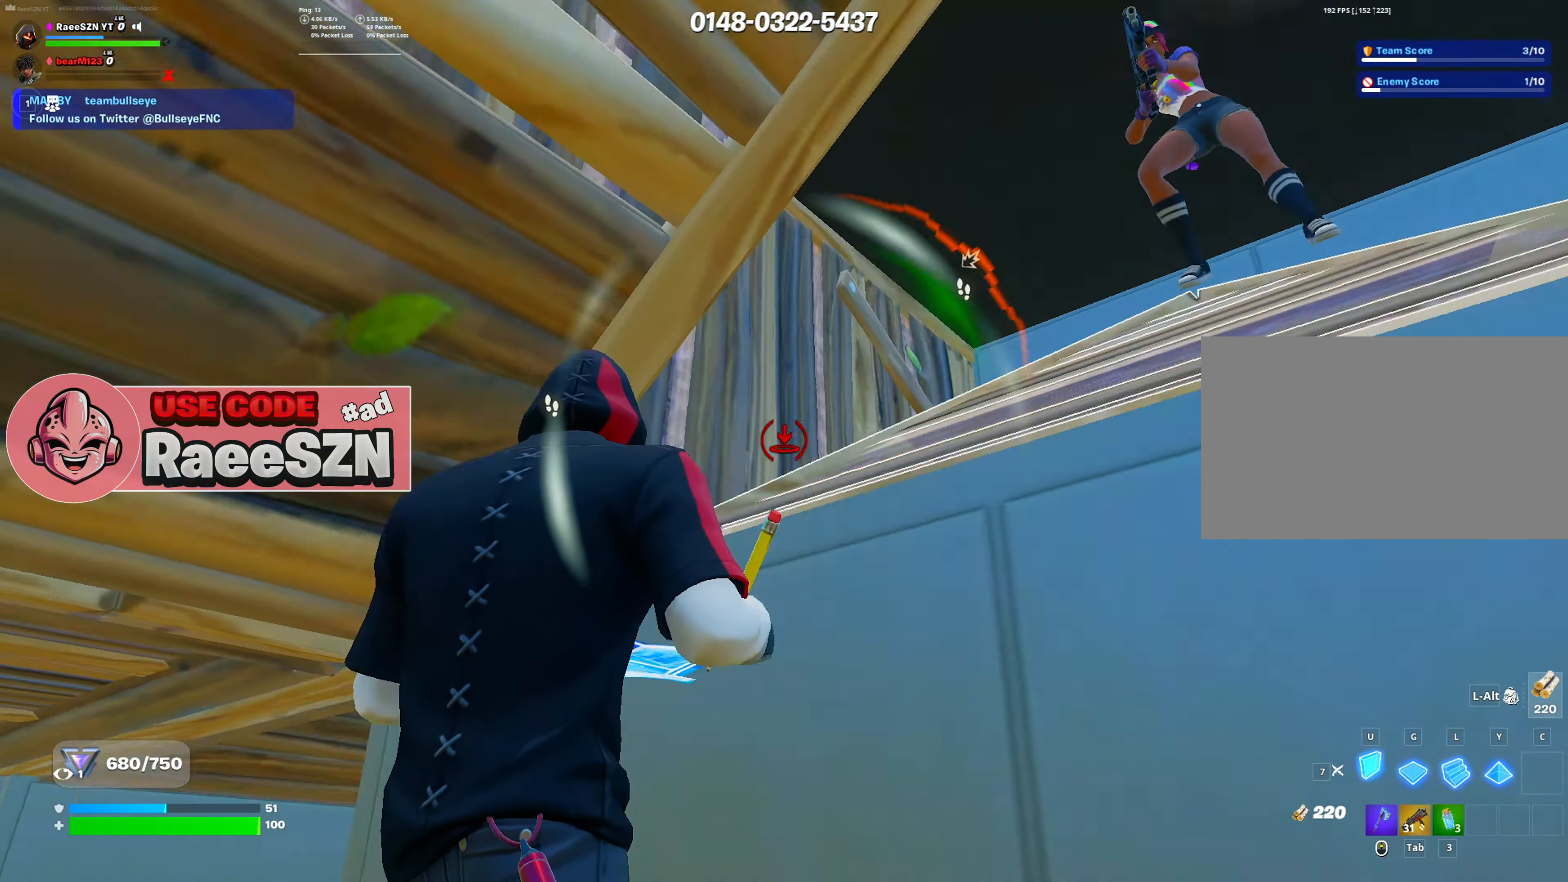
{"keys": ["w"], "mouse": [], "mouse_move": "down", "events": [[100, "mouse_left", "up"], [183, "mouse_wheel", "down"], [317, "mouse_wheel", "up"], [367, "a", "up"], [367, "mouse_wheel", "down"], [417, "mouse_wheel", "up"]]}
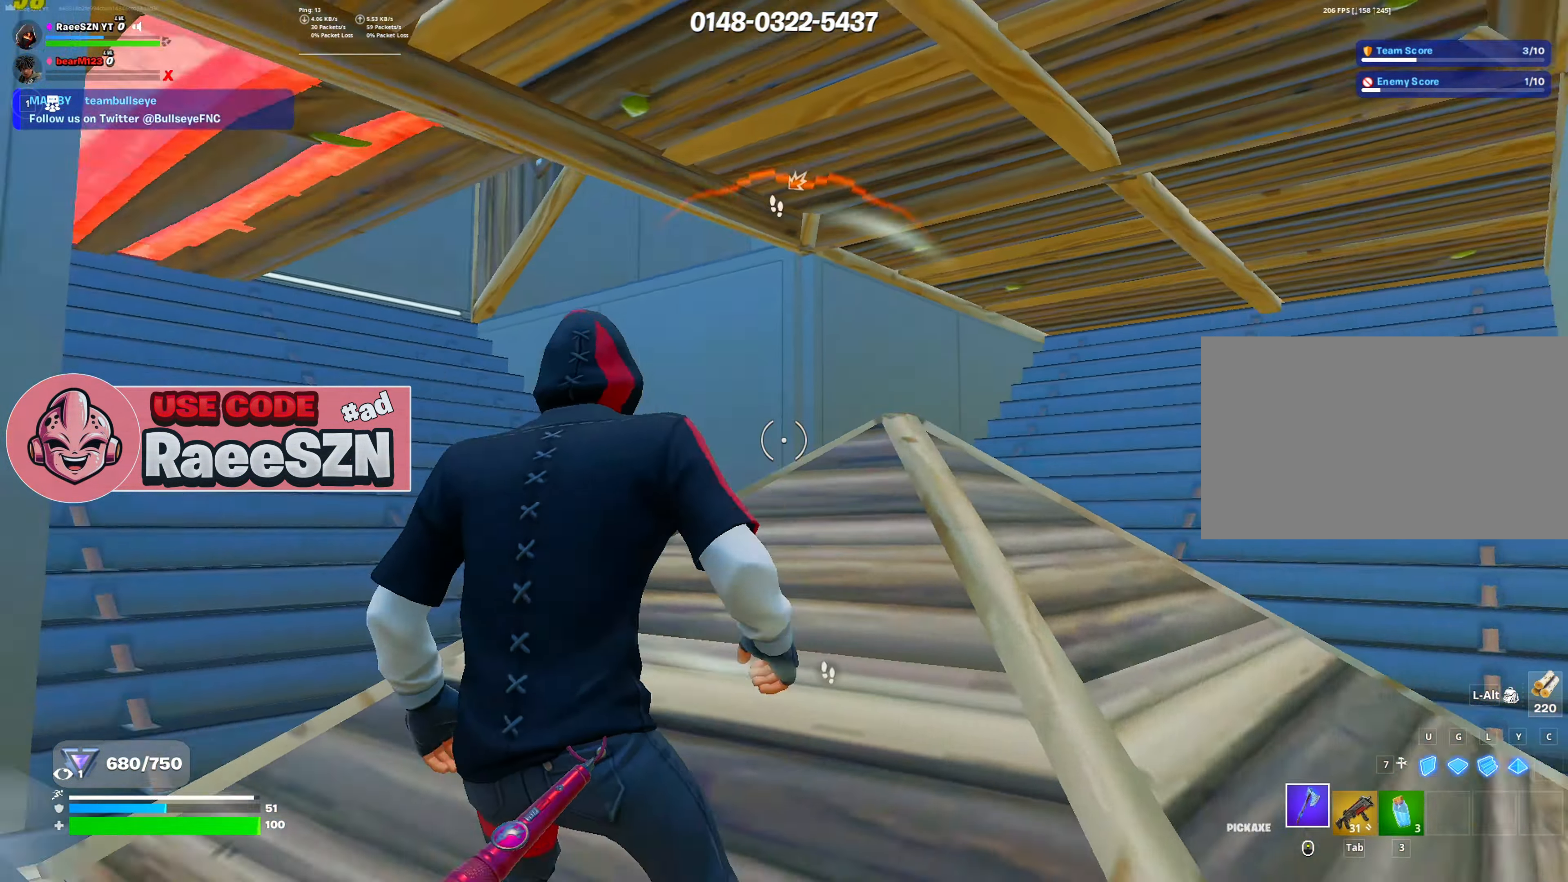
{"keys": ["tab", "w"], "mouse": [], "mouse_move": "up", "events": [[200, "a", "down"], [300, "mouse_left", "down"], [350, "a", "up"], [434, "mouse_left", "up"], [434, "q", "down"], [434, "tab", "down"], [484, "q", "up"]]}
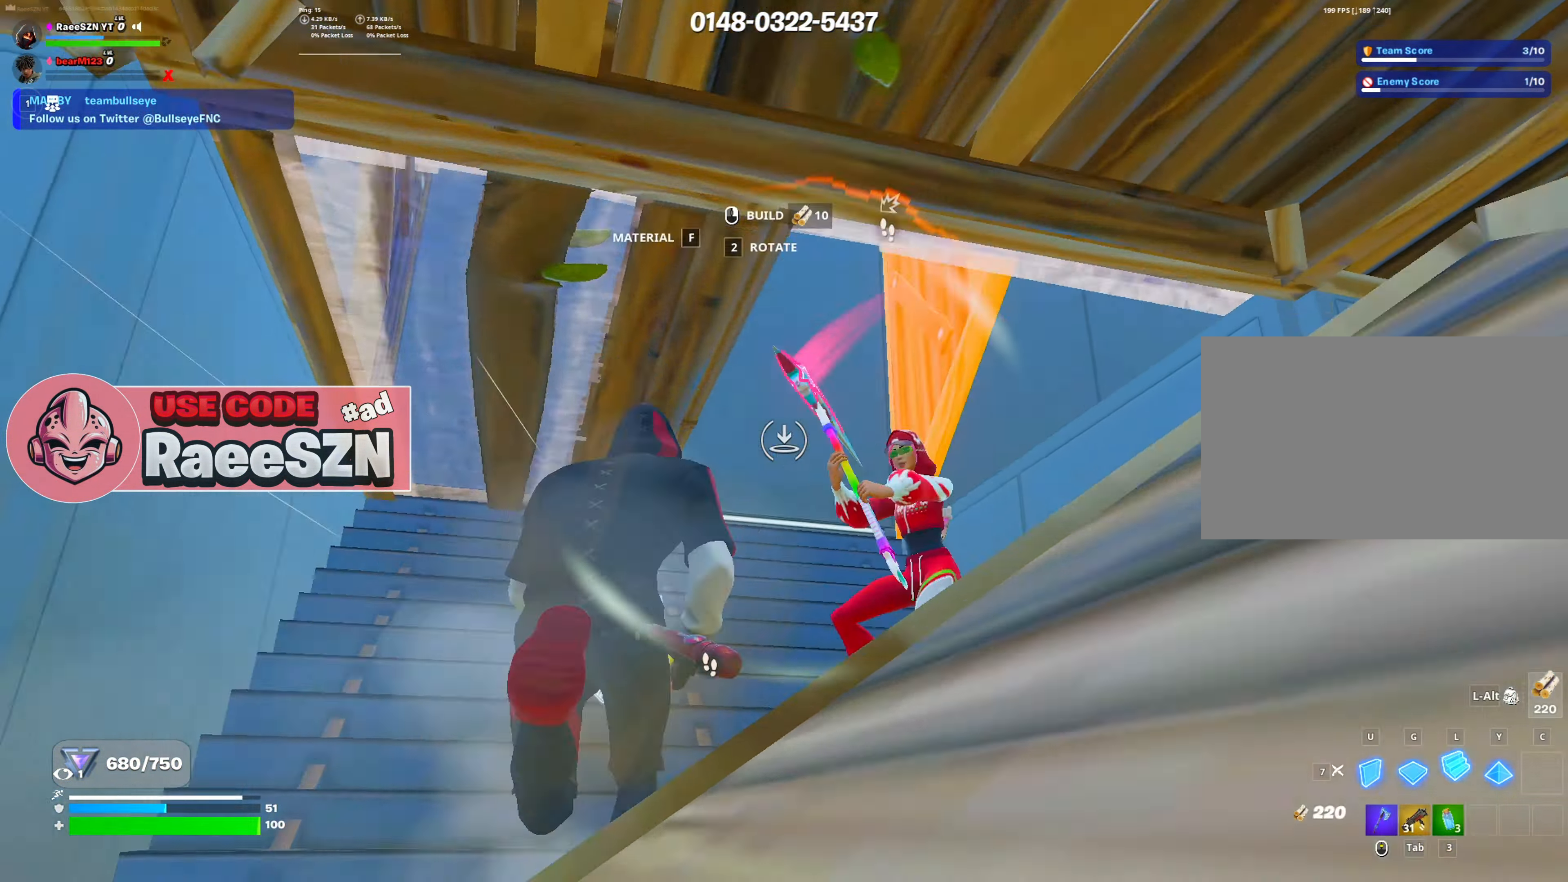
{"keys": ["tab", "w"], "mouse": [], "mouse_move": "right", "events": [[16, "tab", "up"], [166, "a", "down"], [400, "a", "up"], [500, "tab", "down"]]}
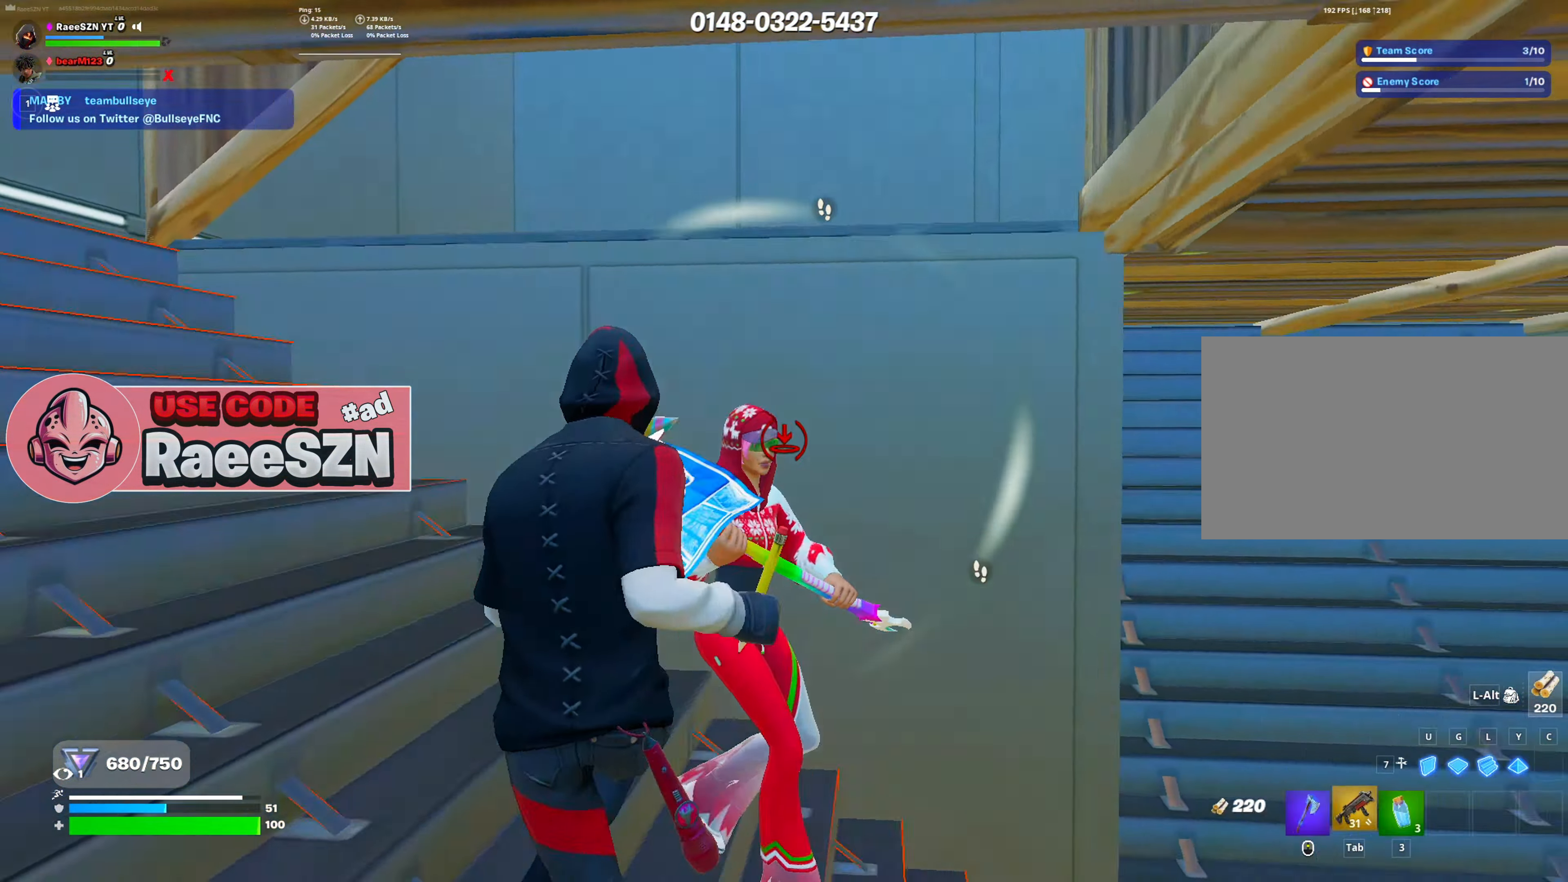
{"keys": ["a", "w"], "mouse": [], "mouse_move": "right", "events": [[100, "tab", "up"], [234, "a", "down"]]}